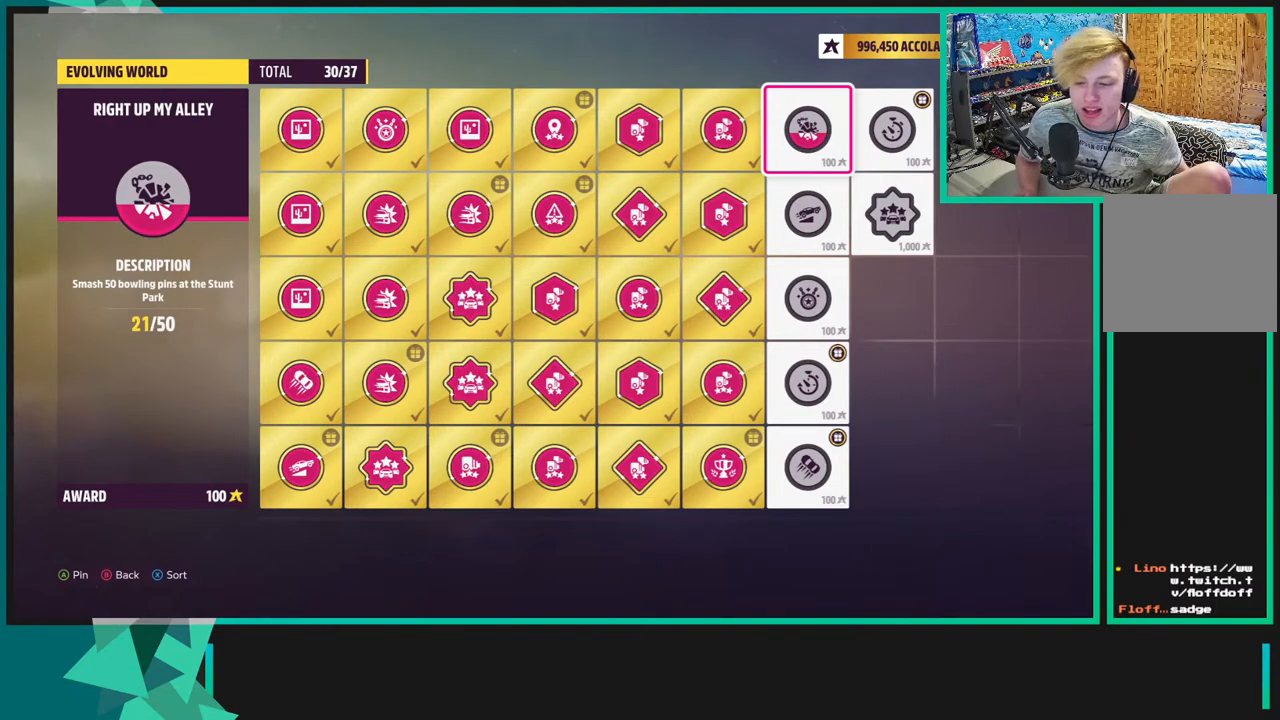
Gameplay with a controller (Xbox layout); each line is a JSON object with the inputs held at the frame after it. "events" lists button and stick changes between this image and that frame as [ms after this image, input, new state], when the widget could be followed in between. Not read: L3.
{"buttons": [], "left_stick": "center", "right_stick": "center", "events": []}
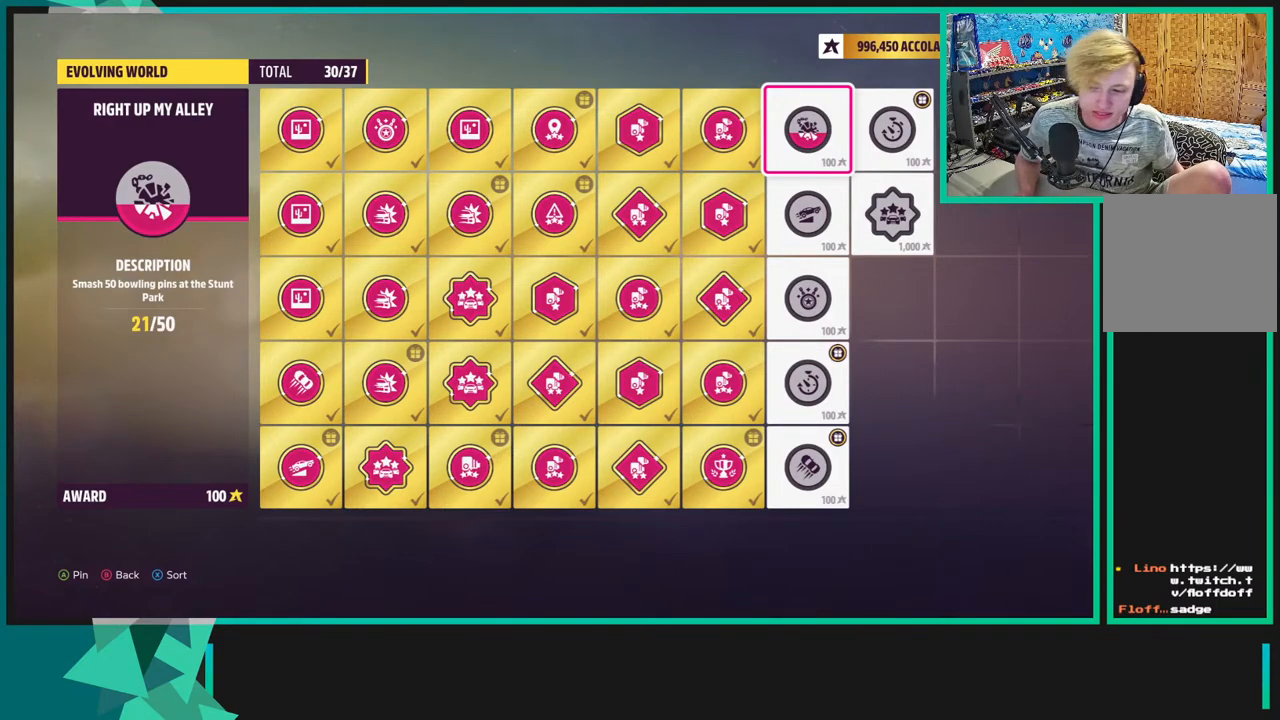
{"buttons": [], "left_stick": "center", "right_stick": "center", "events": []}
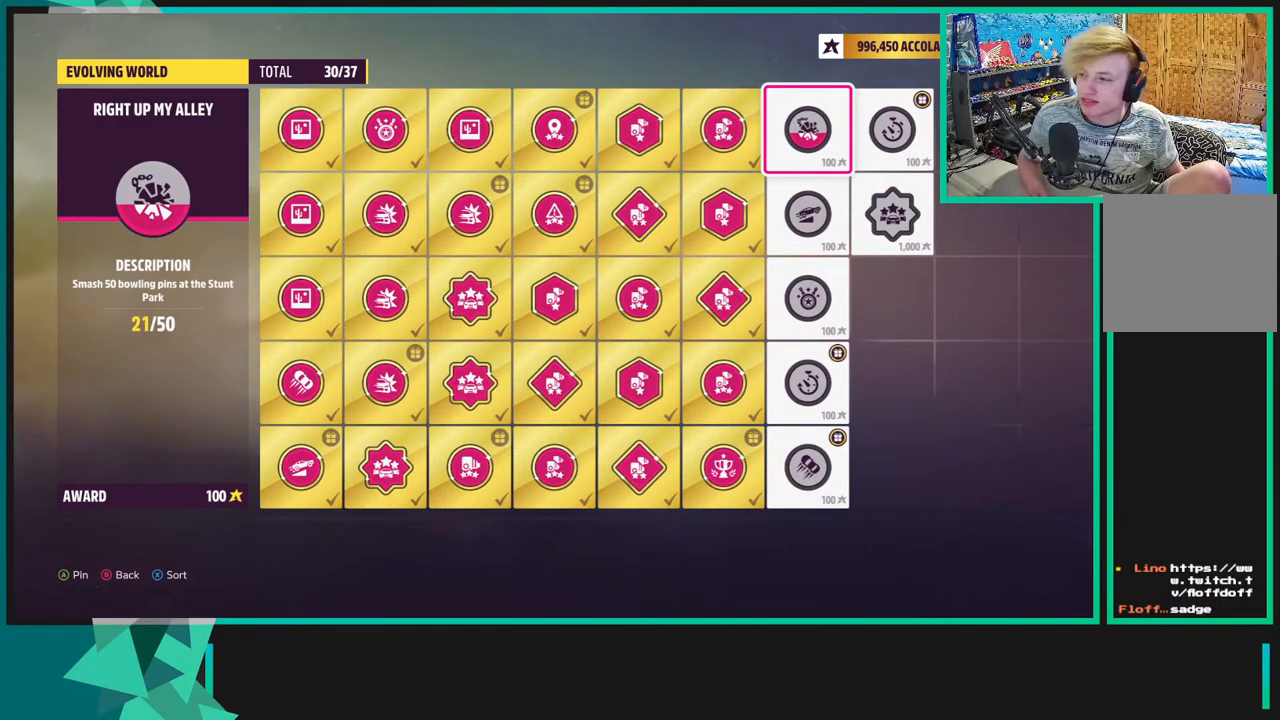
{"buttons": [], "left_stick": "center", "right_stick": "center", "events": [[200, "DPAD_DOWN", "down"], [400, "DPAD_DOWN", "up"]]}
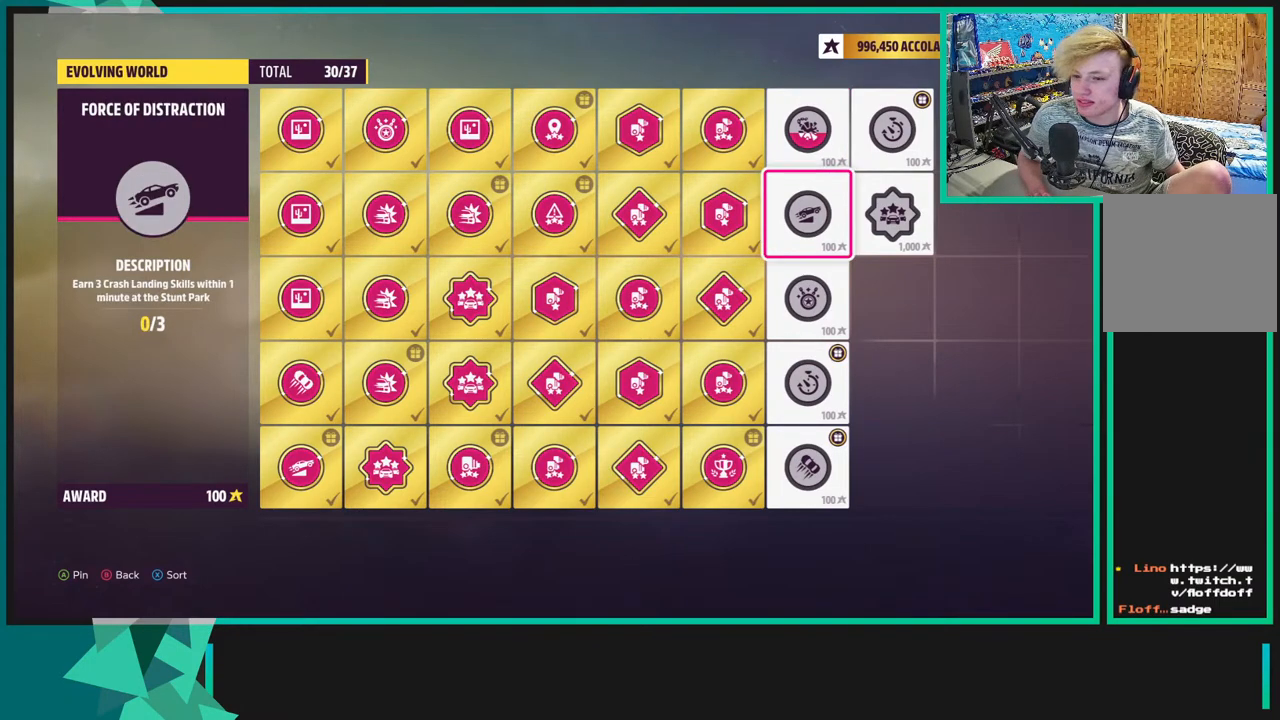
{"buttons": [], "left_stick": "center", "right_stick": "center", "events": []}
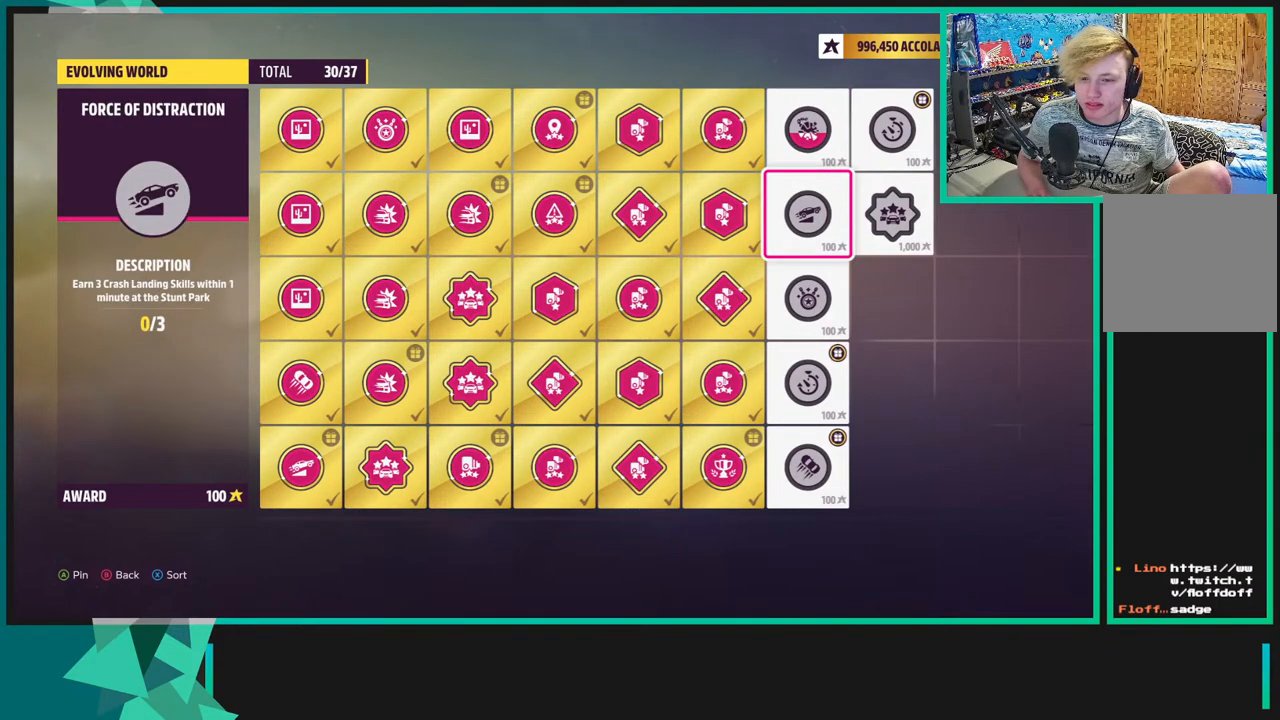
{"buttons": [], "left_stick": "center", "right_stick": "center", "events": []}
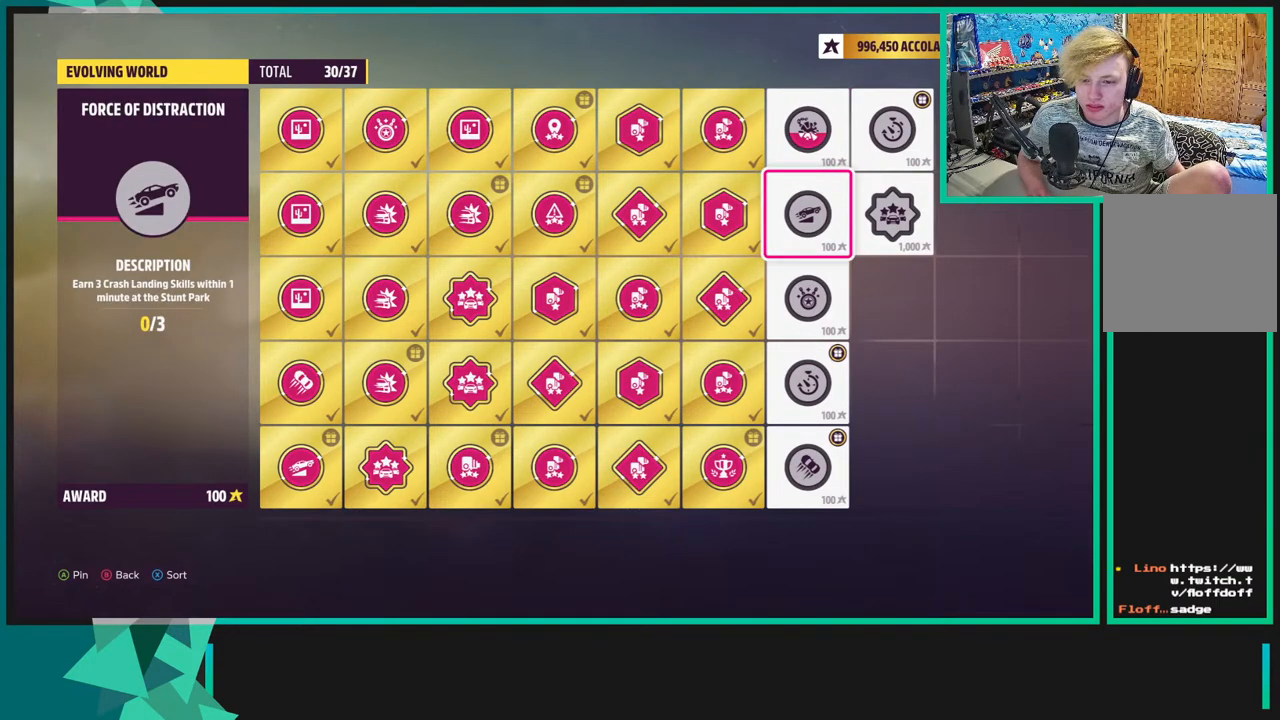
{"buttons": [], "left_stick": "center", "right_stick": "center", "events": []}
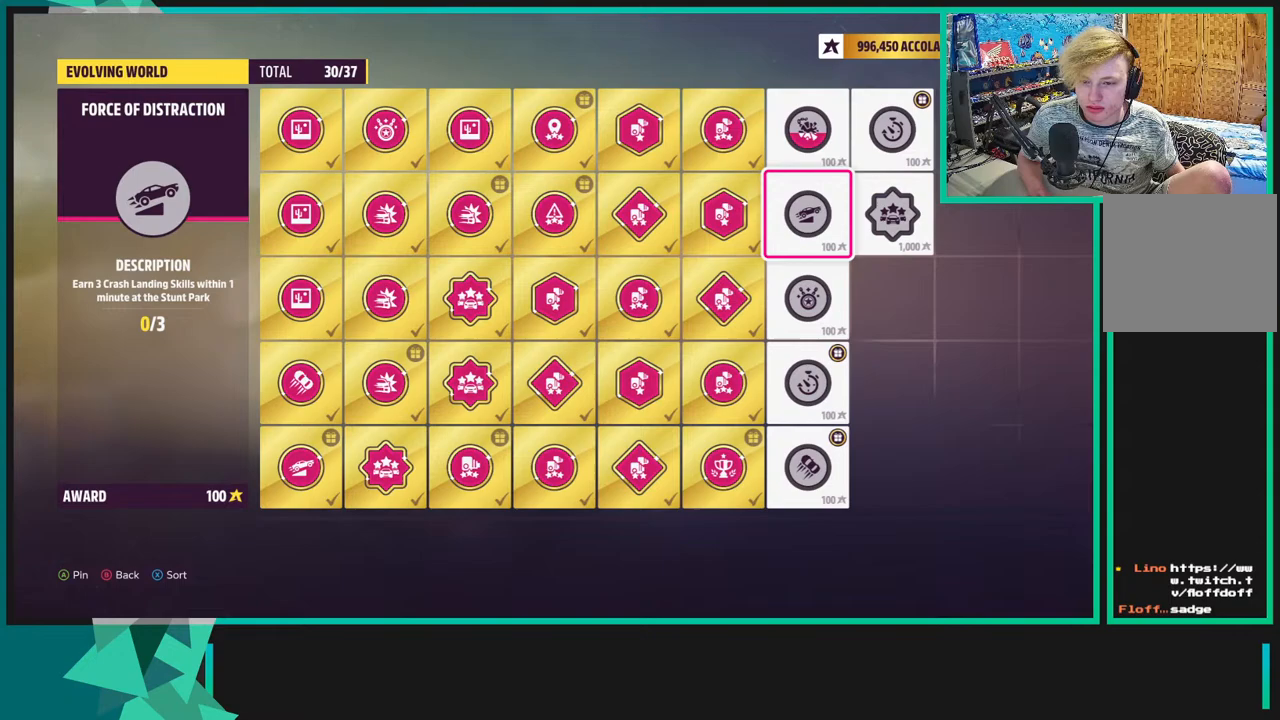
{"buttons": [], "left_stick": "center", "right_stick": "center", "events": []}
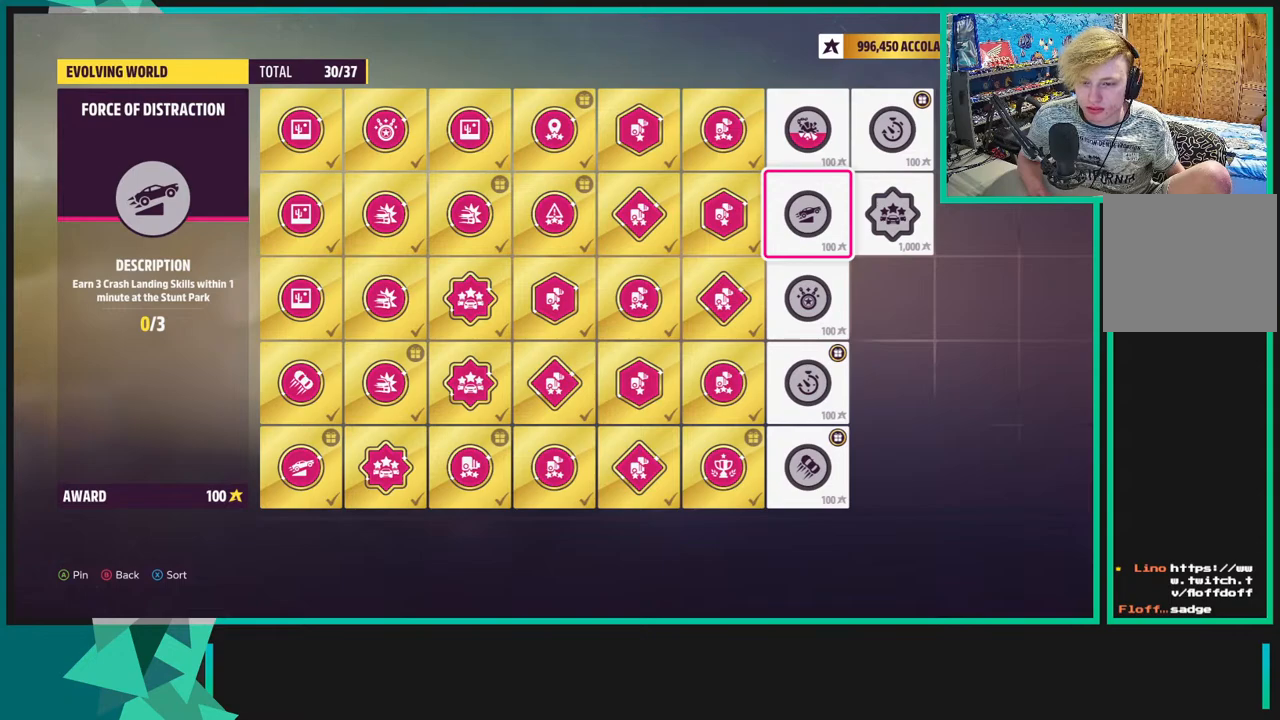
{"buttons": [], "left_stick": "center", "right_stick": "center", "events": []}
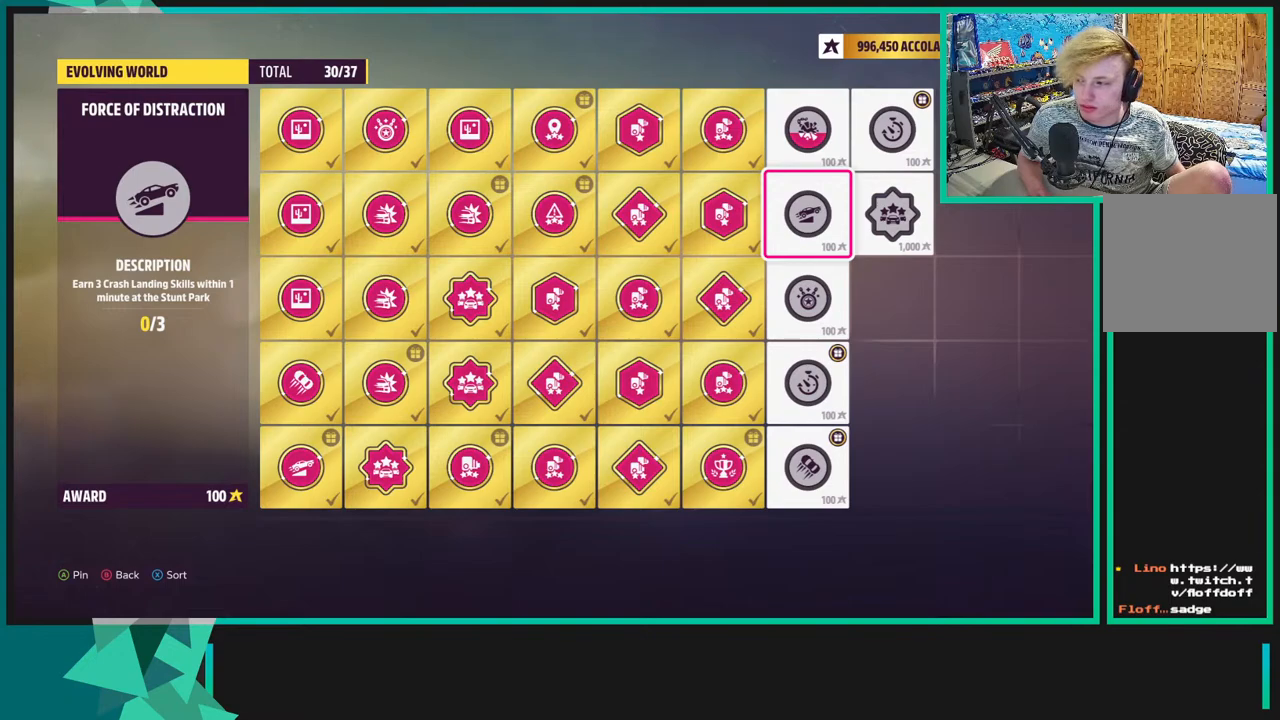
{"buttons": [], "left_stick": "center", "right_stick": "center", "events": []}
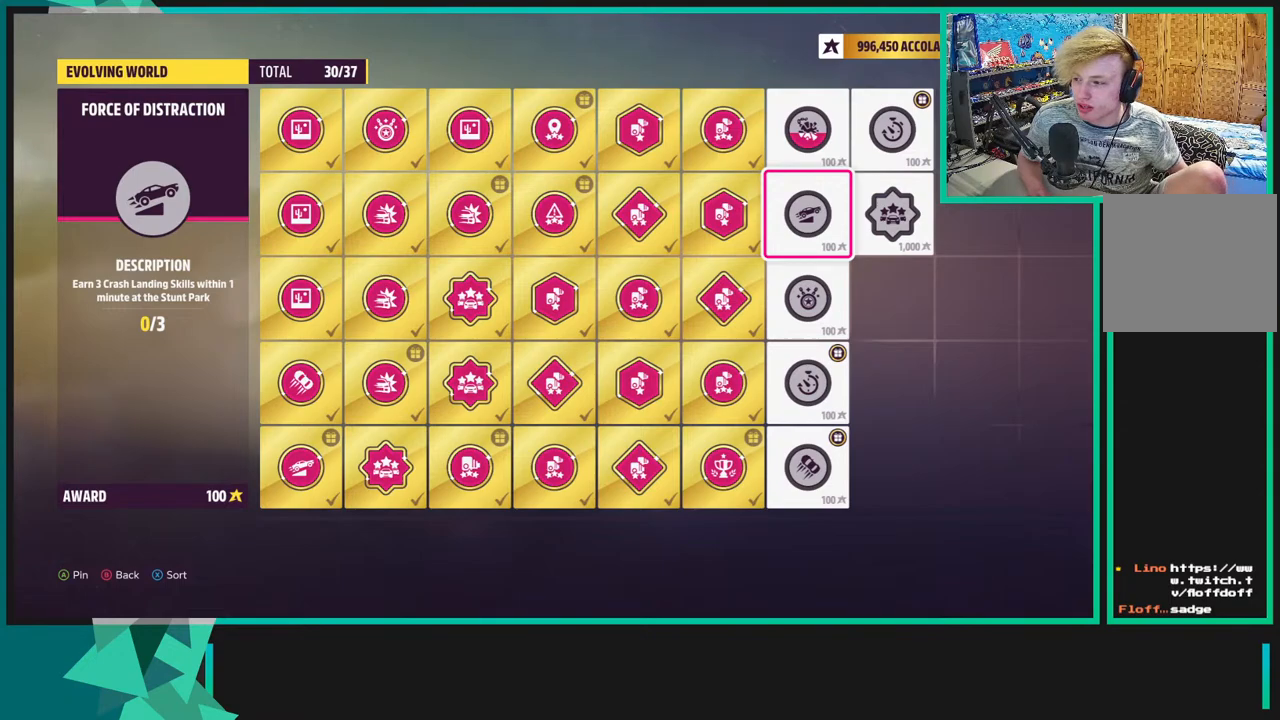
{"buttons": [], "left_stick": "center", "right_stick": "center", "events": []}
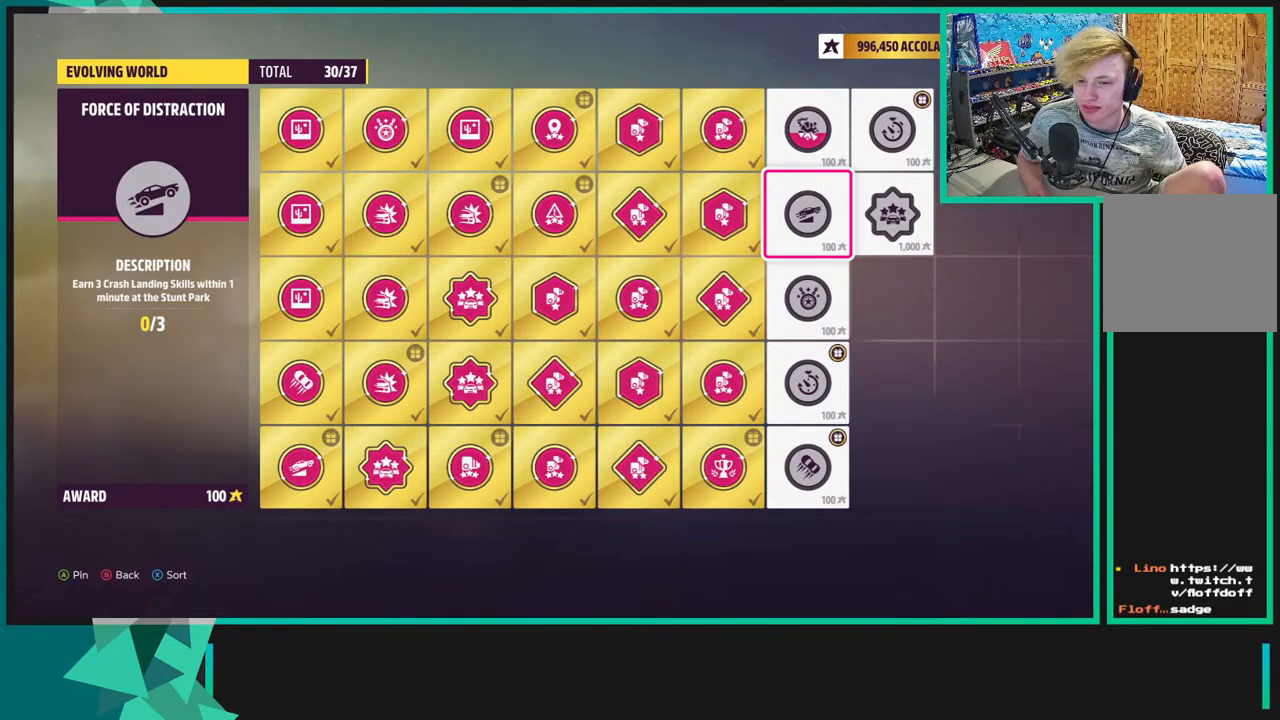
{"buttons": [], "left_stick": "center", "right_stick": "center", "events": []}
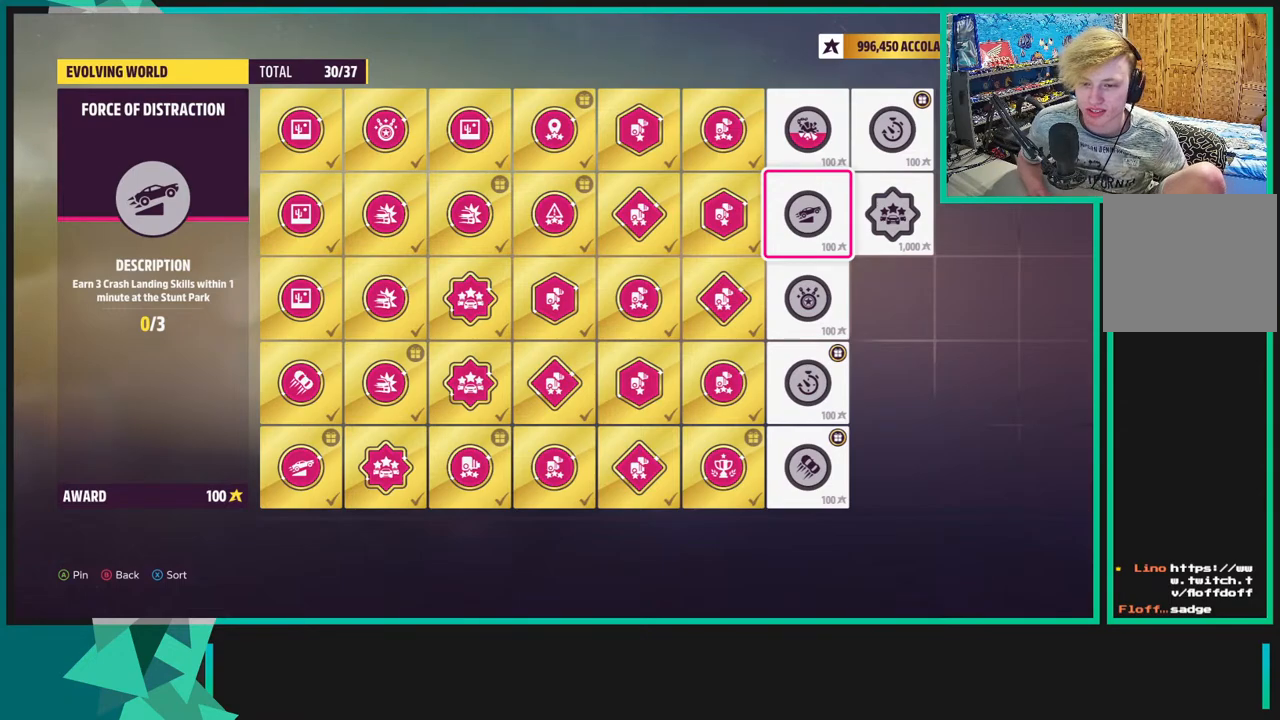
{"buttons": [], "left_stick": "center", "right_stick": "center", "events": [[300, "DPAD_UP", "down"], [433, "DPAD_UP", "up"]]}
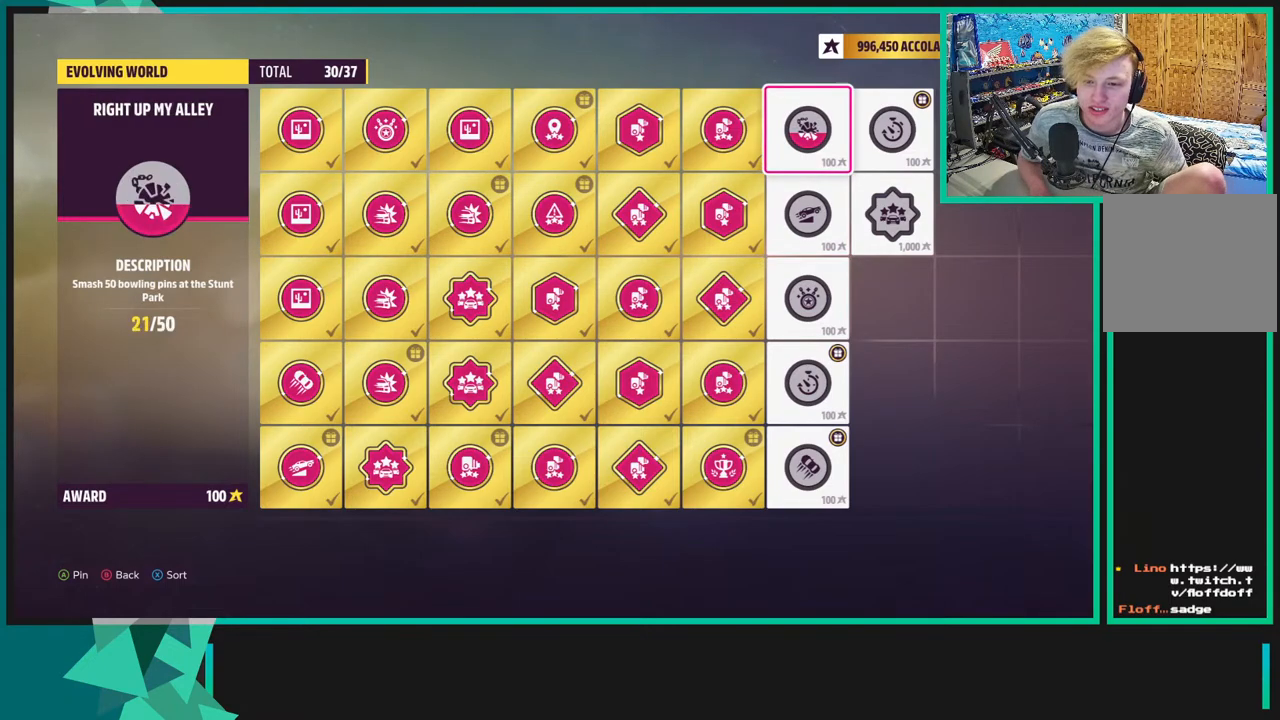
{"buttons": [], "left_stick": "center", "right_stick": "center", "events": []}
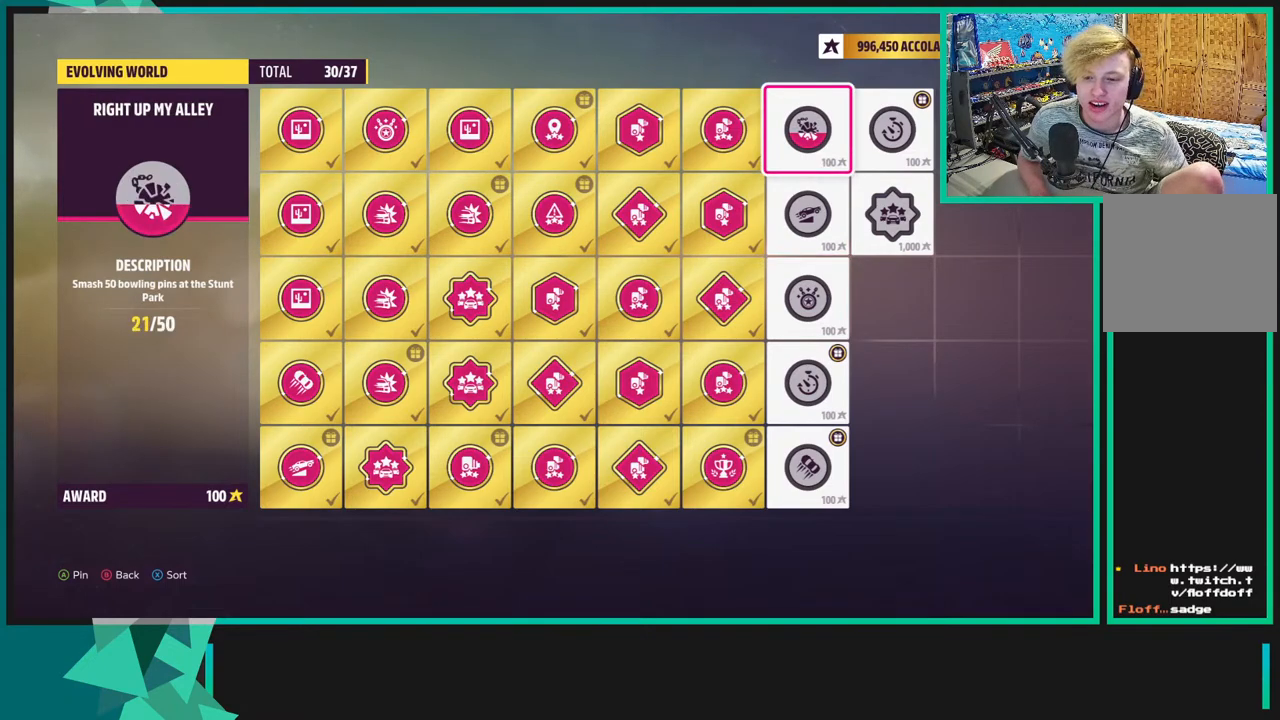
{"buttons": [], "left_stick": "center", "right_stick": "center", "events": [[283, "DPAD_DOWN", "down"], [450, "DPAD_DOWN", "up"]]}
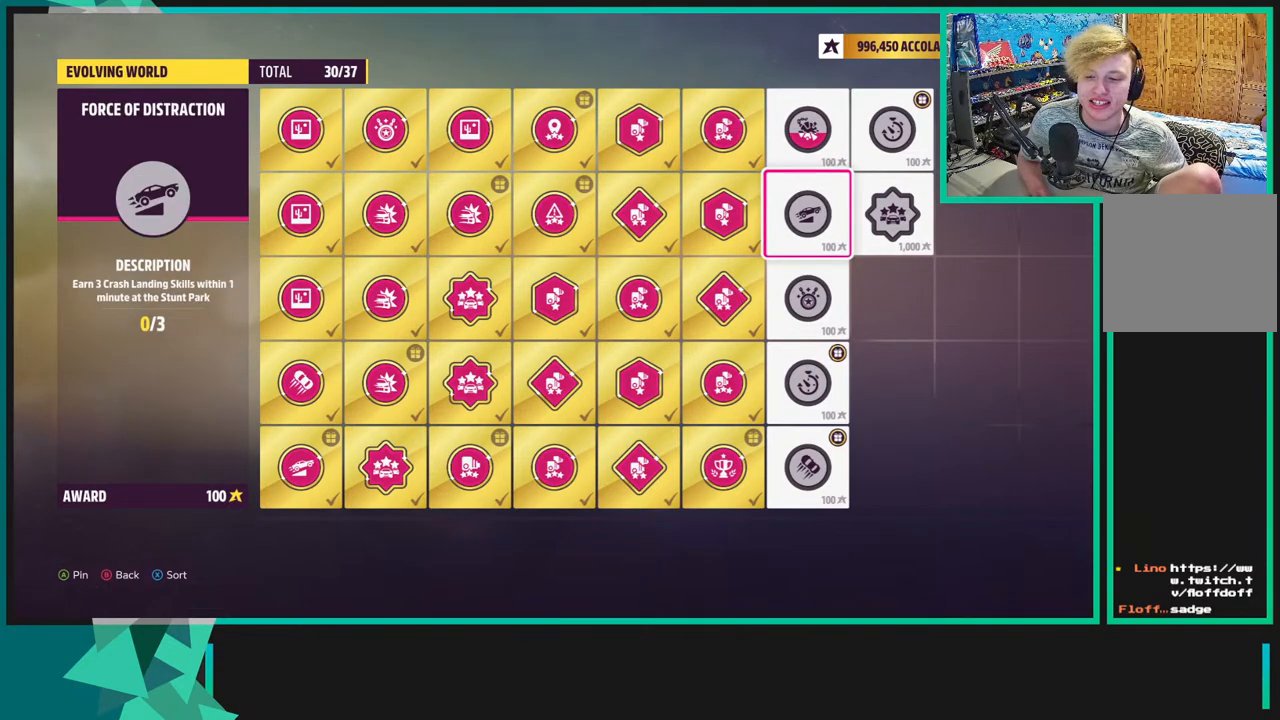
{"buttons": [], "left_stick": "center", "right_stick": "center", "events": []}
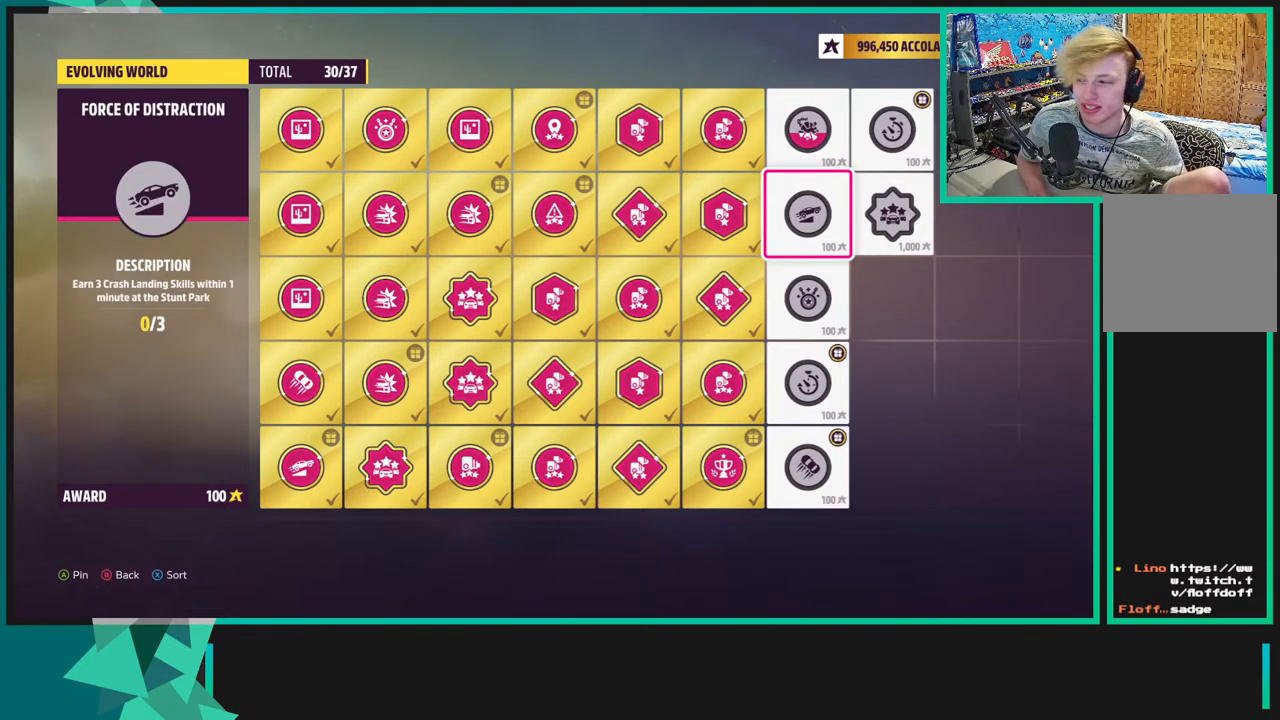
{"buttons": [], "left_stick": "center", "right_stick": "center", "events": [[333, "DPAD_UP", "down"], [450, "DPAD_UP", "up"]]}
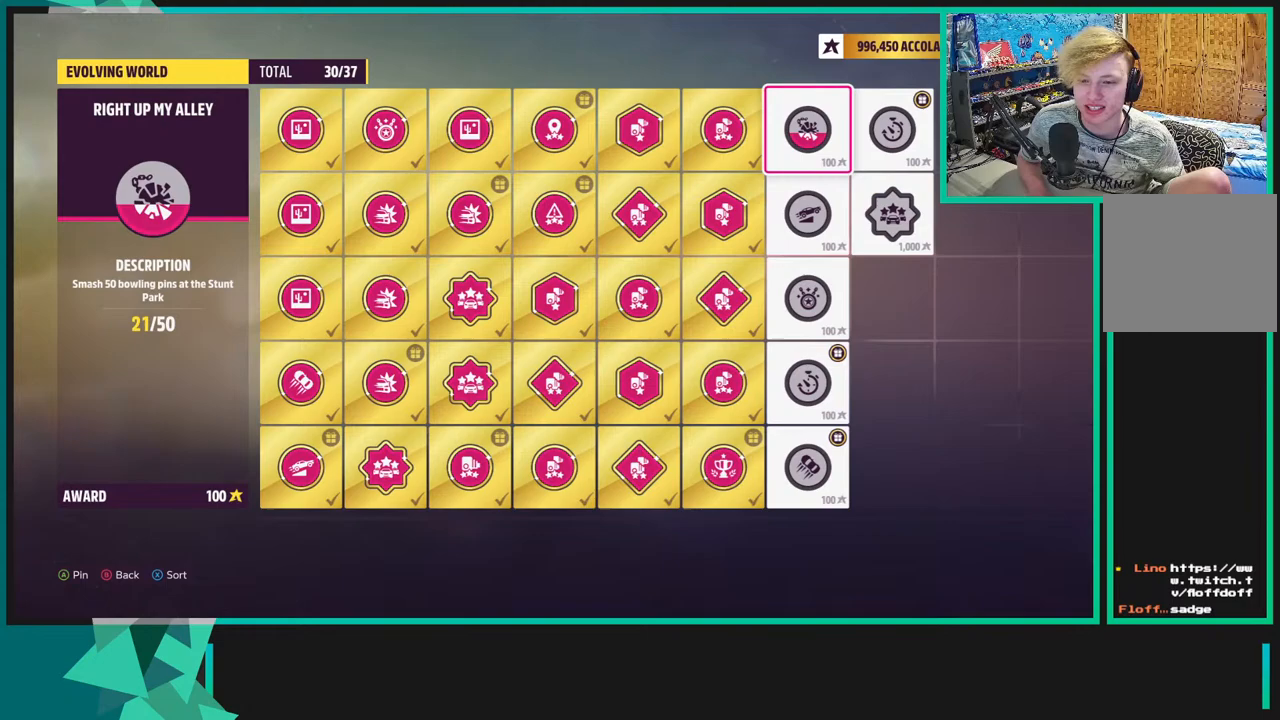
{"buttons": [], "left_stick": "center", "right_stick": "center", "events": []}
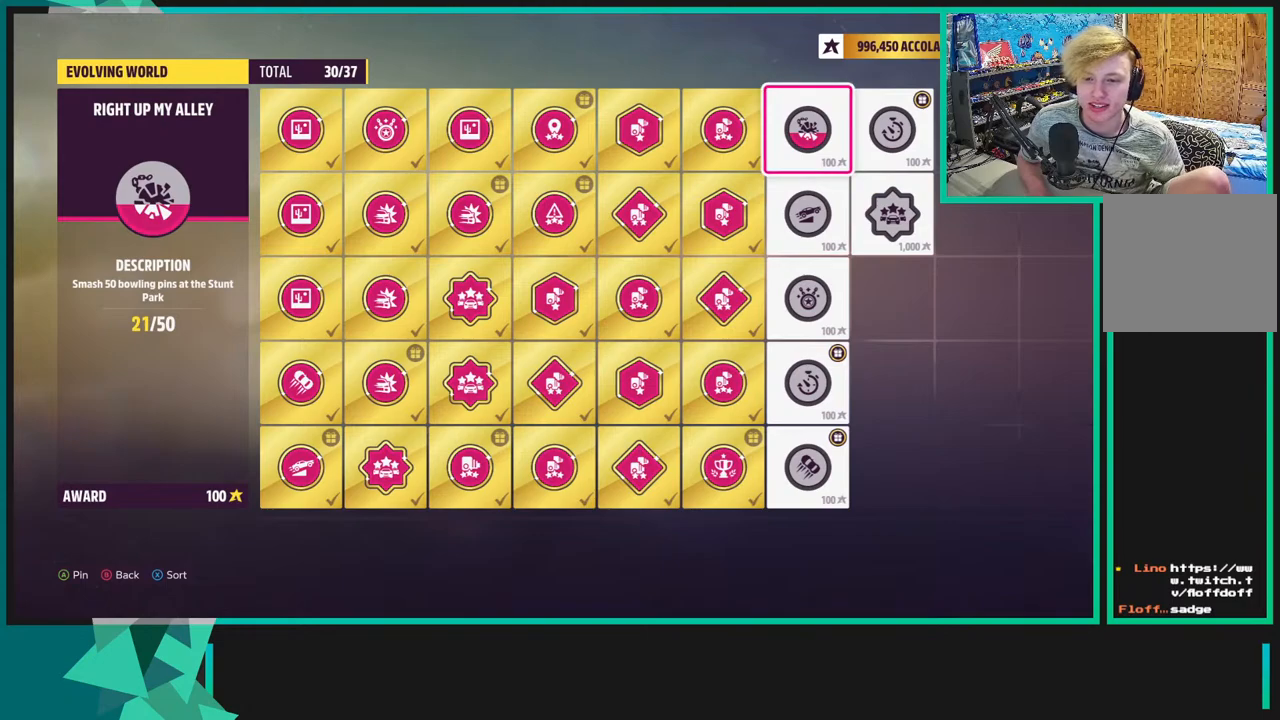
{"buttons": [], "left_stick": "center", "right_stick": "center", "events": []}
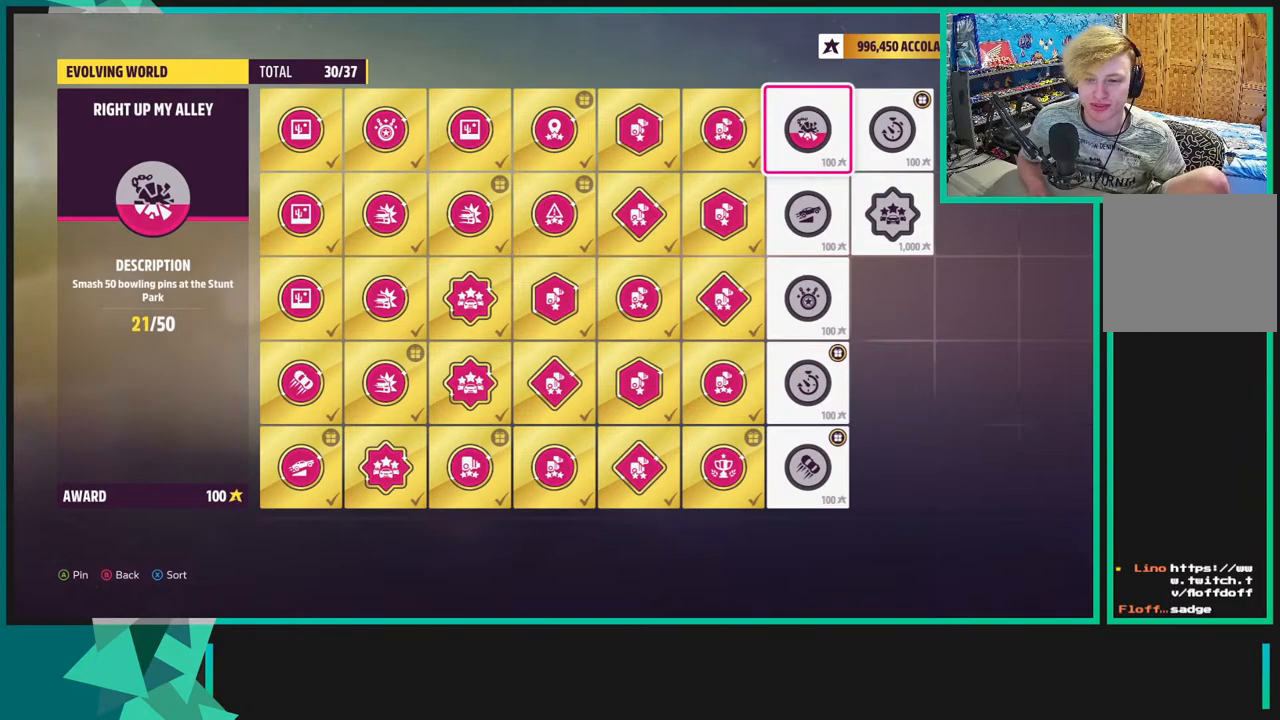
{"buttons": ["DPAD_DOWN"], "left_stick": "center", "right_stick": "center", "events": [[500, "DPAD_DOWN", "down"]]}
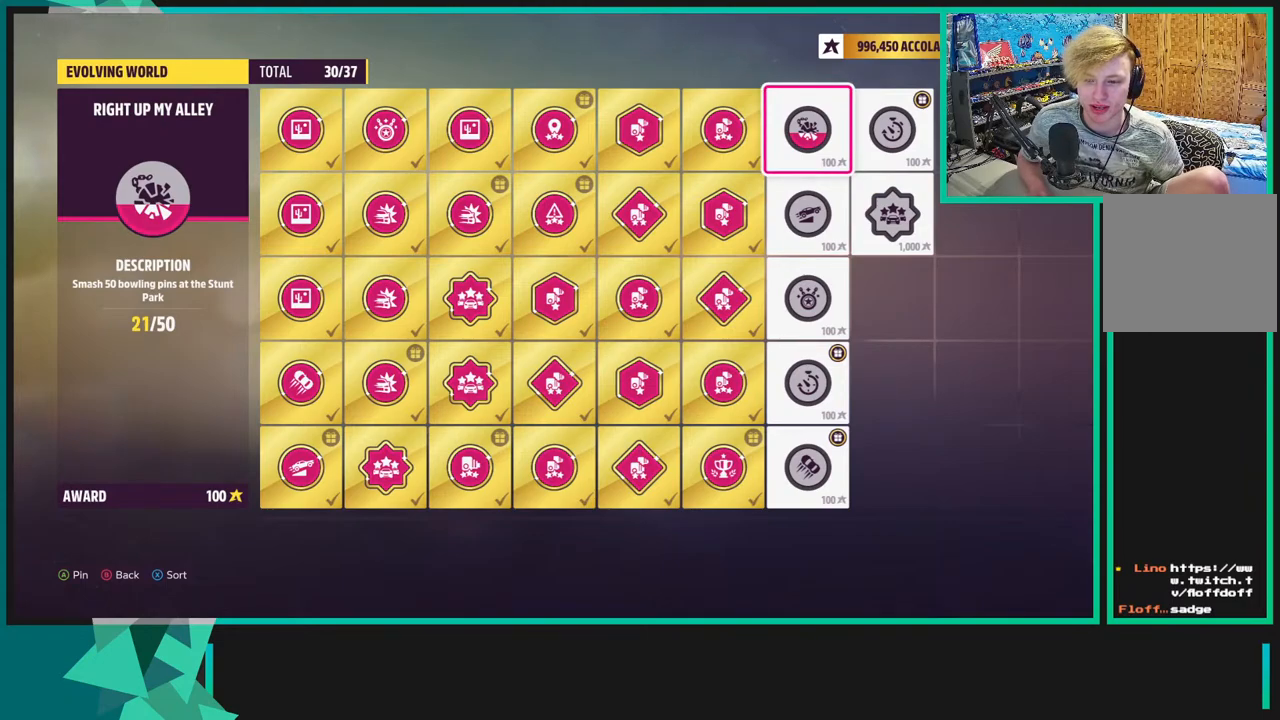
{"buttons": [], "left_stick": "center", "right_stick": "center", "events": [[100, "DPAD_DOWN", "up"]]}
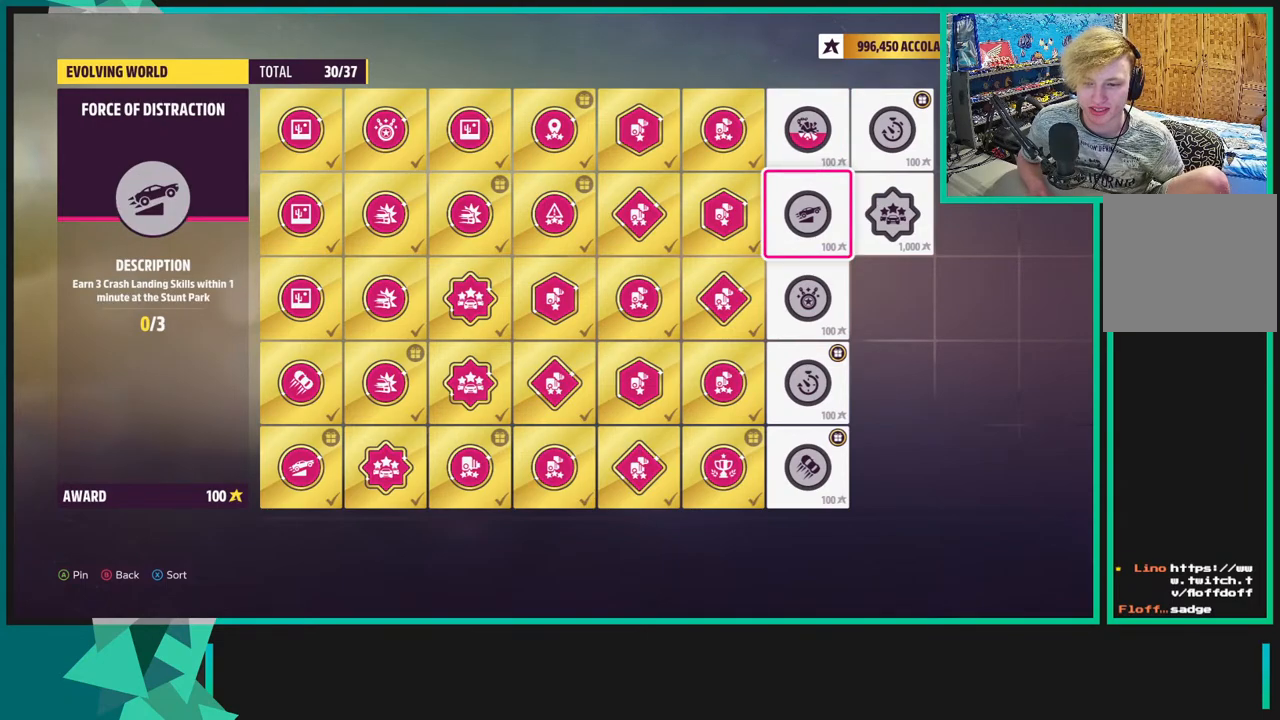
{"buttons": [], "left_stick": "center", "right_stick": "center", "events": []}
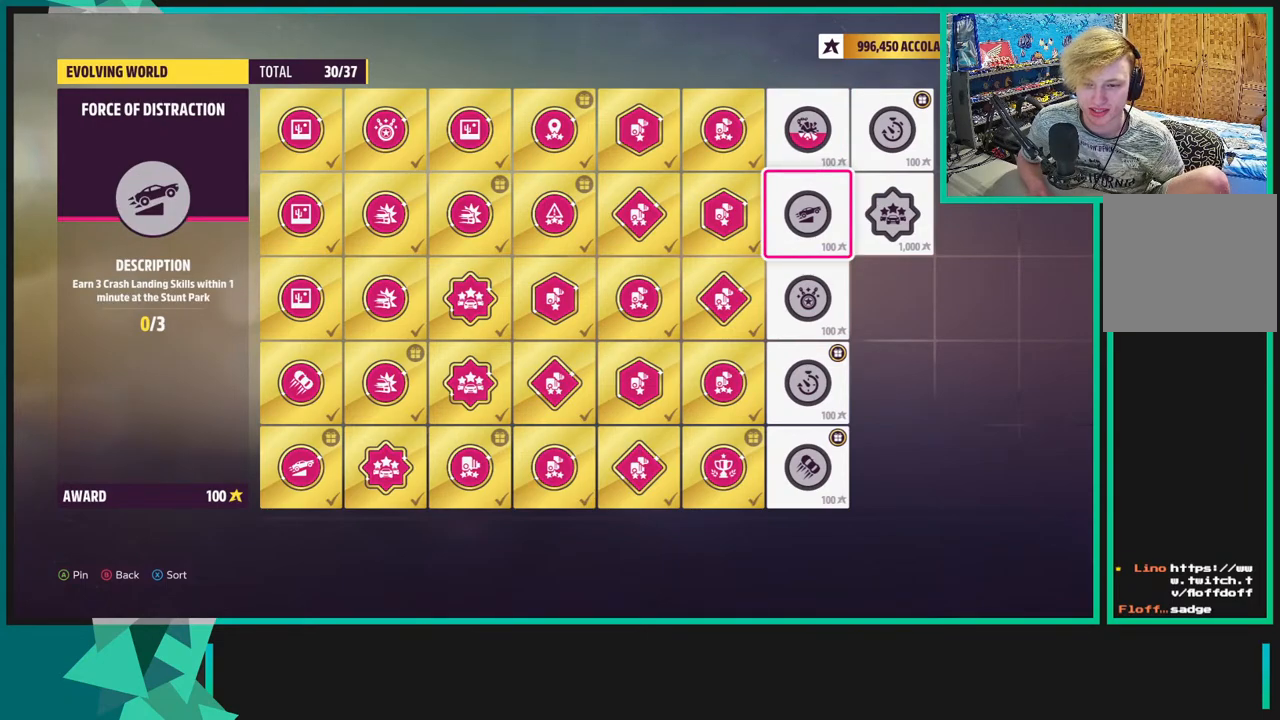
{"buttons": [], "left_stick": "center", "right_stick": "center", "events": []}
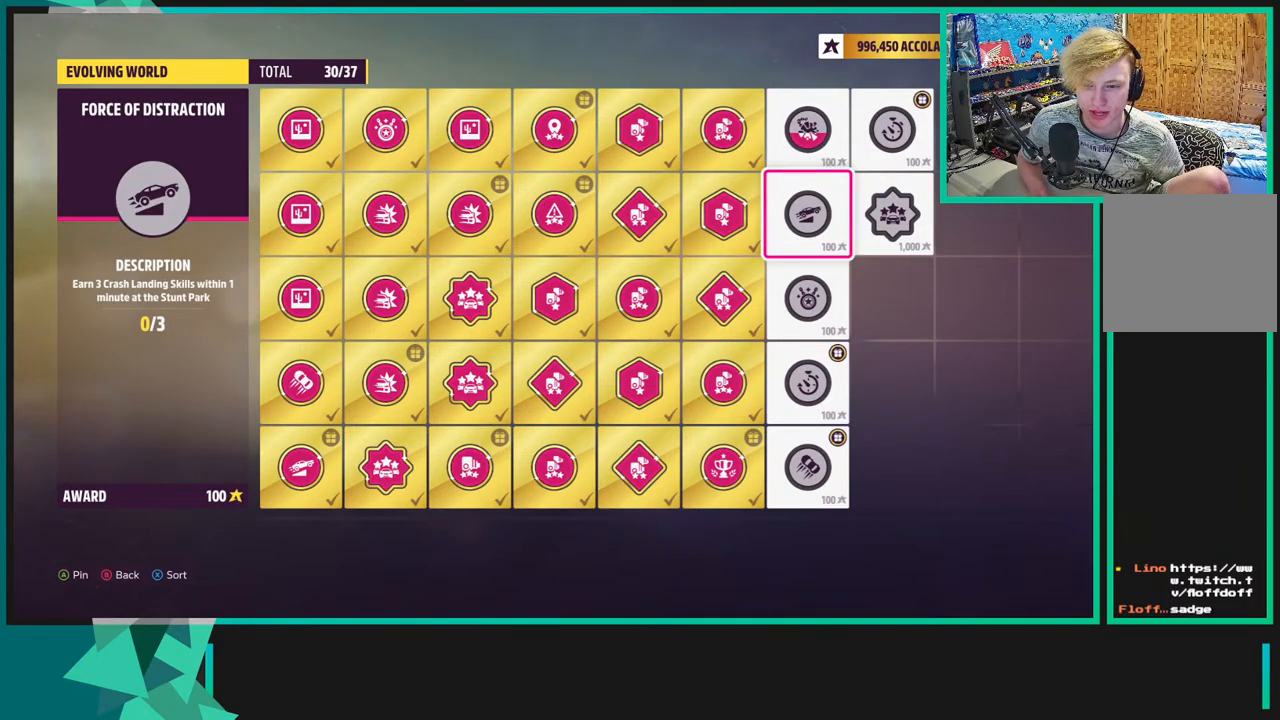
{"buttons": [], "left_stick": "center", "right_stick": "center", "events": [[333, "DPAD_DOWN", "down"], [400, "DPAD_DOWN", "up"]]}
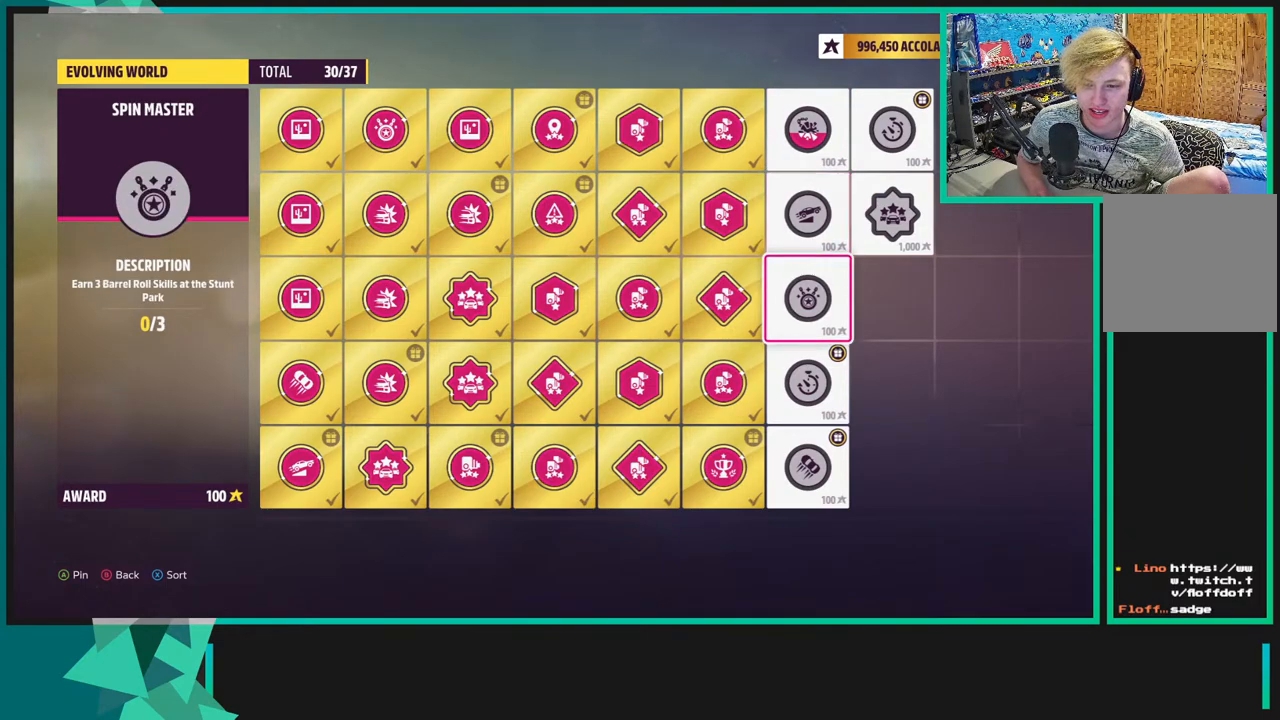
{"buttons": [], "left_stick": "center", "right_stick": "center", "events": []}
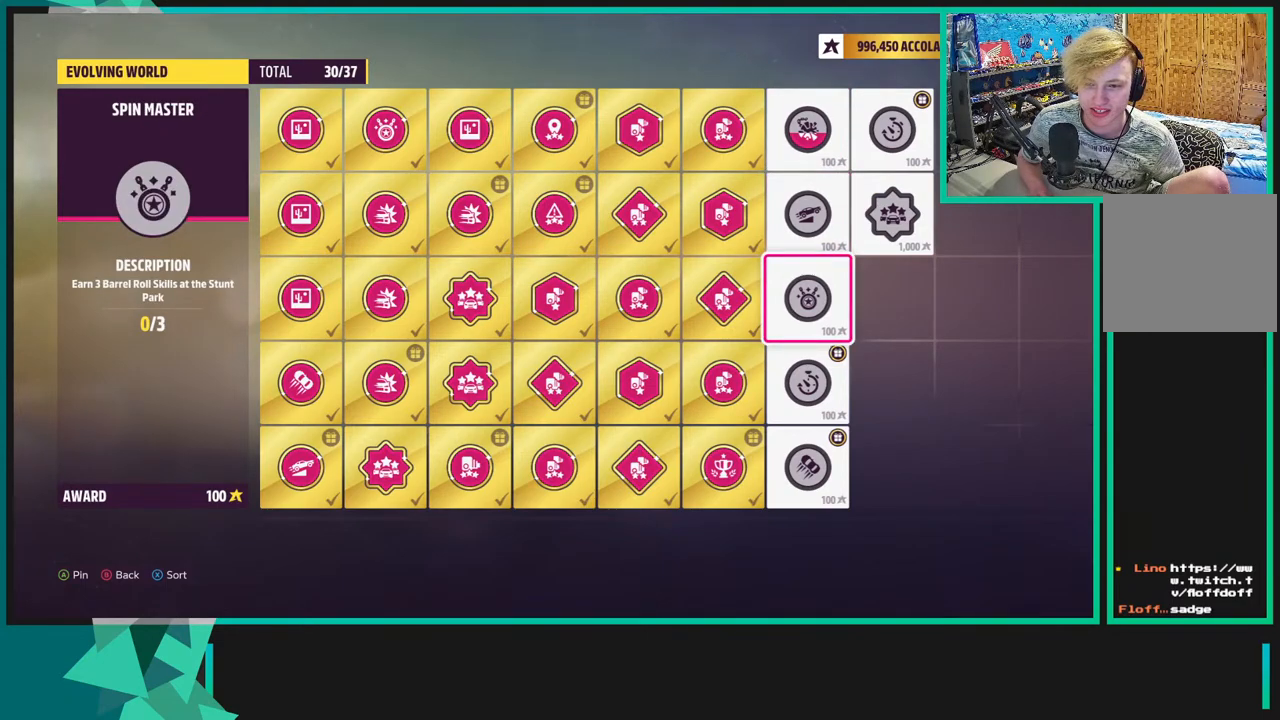
{"buttons": [], "left_stick": "center", "right_stick": "center", "events": []}
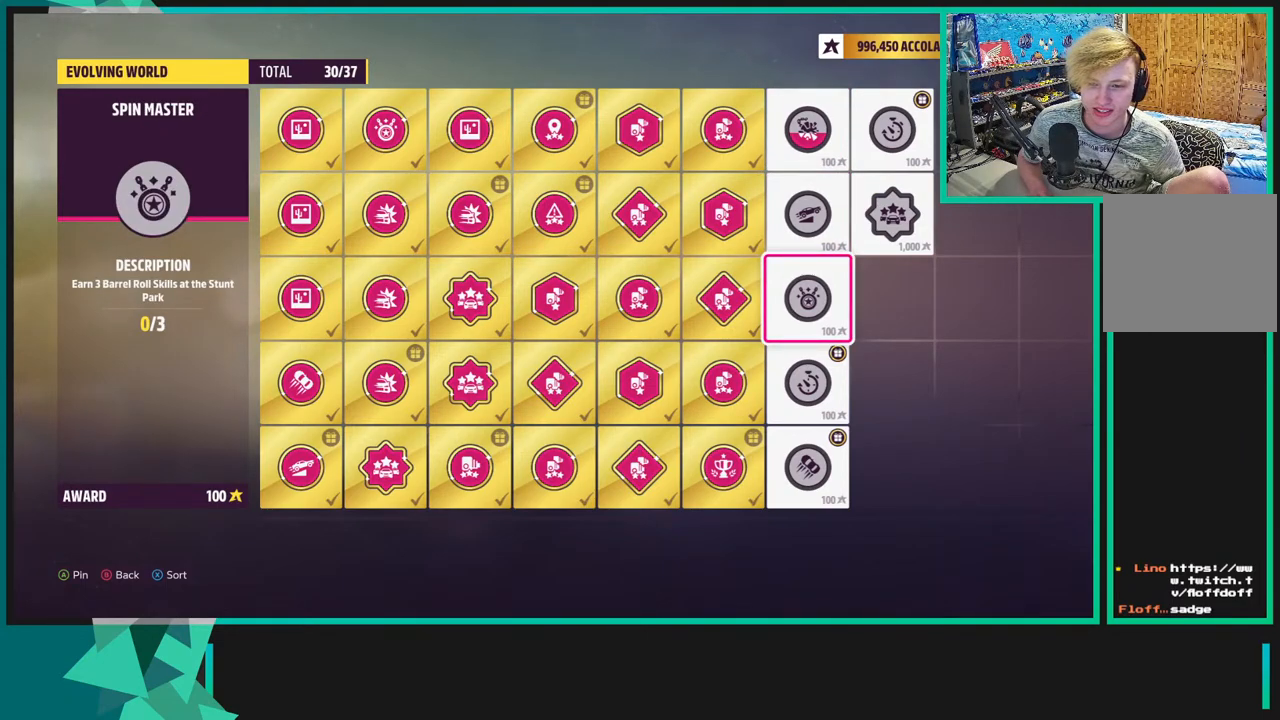
{"buttons": [], "left_stick": "center", "right_stick": "center", "events": []}
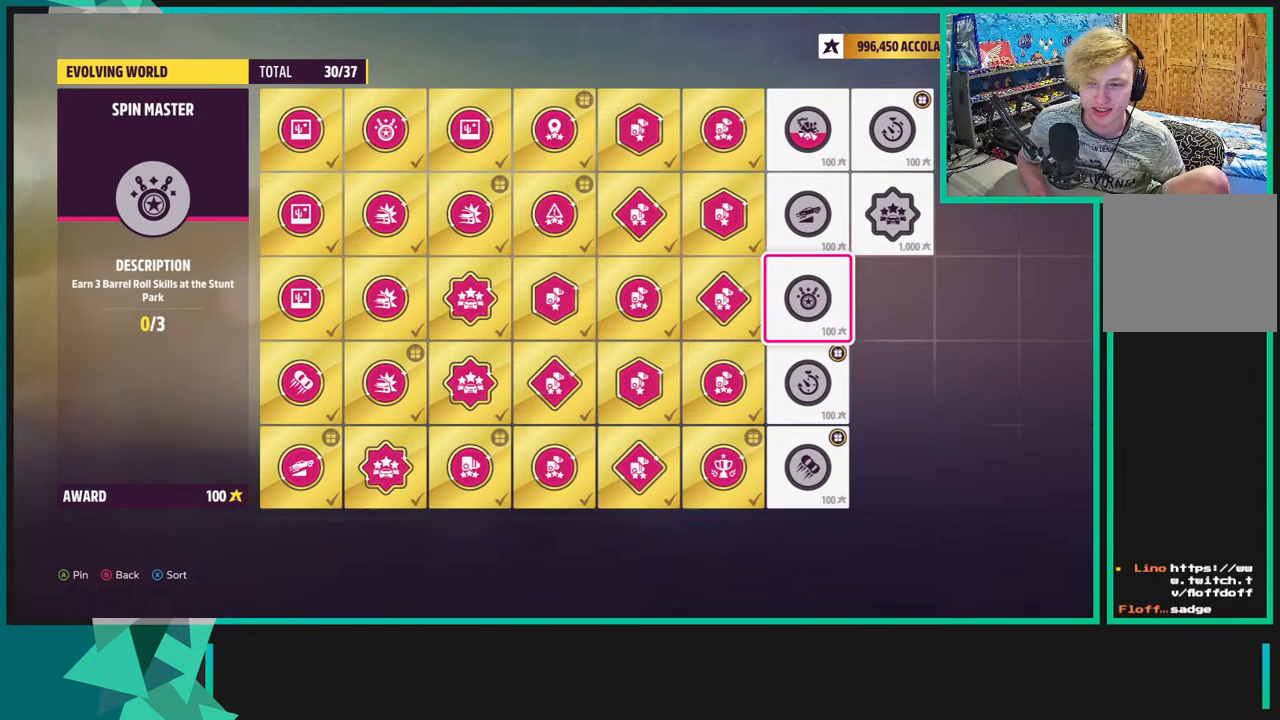
{"buttons": [], "left_stick": "center", "right_stick": "center", "events": [[300, "DPAD_DOWN", "down"], [383, "DPAD_DOWN", "up"]]}